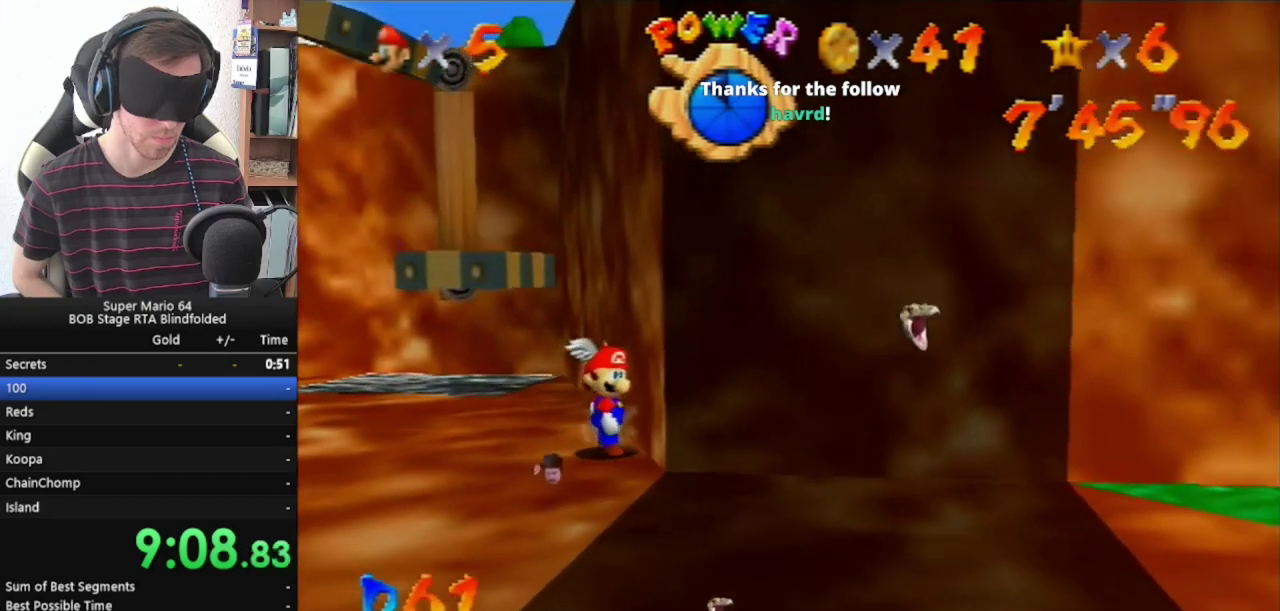
Gameplay with a controller (Nintendo layout); each line is a JSON object with the inputs held at the frame after it. "events" lists button and stick changes between this image and that frame as [ms after this image, input, new state], when the widget could be followed in between. Not read: L3 R3.
{"buttons": [], "left_stick": "down-right", "events": []}
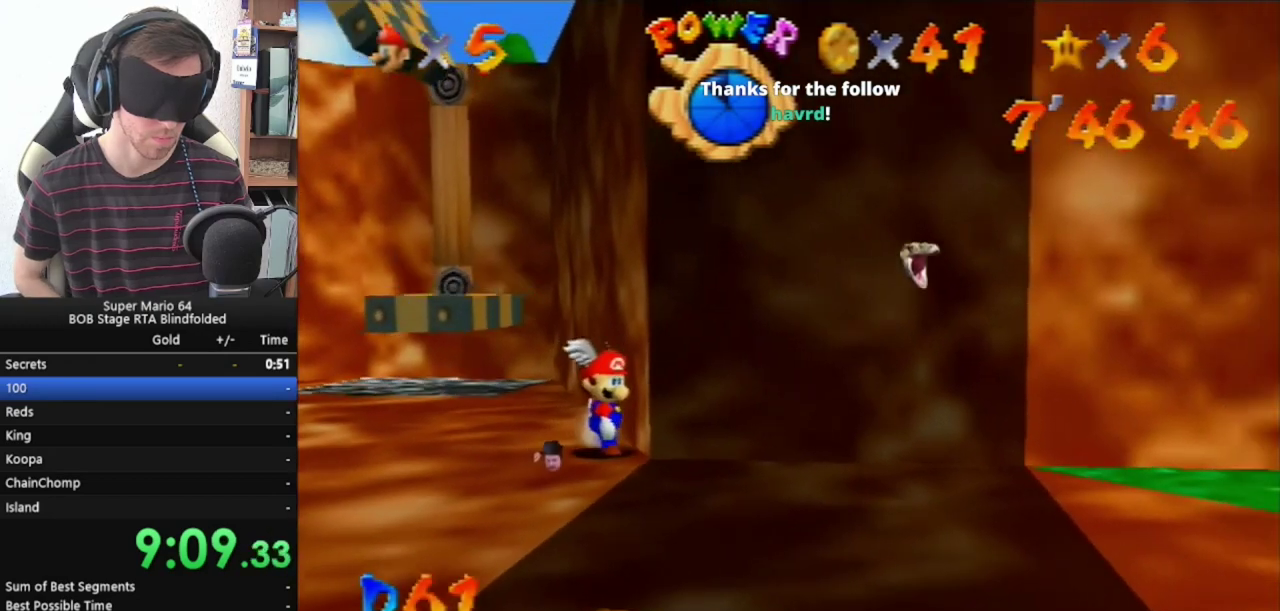
{"buttons": [], "left_stick": "down-right", "events": []}
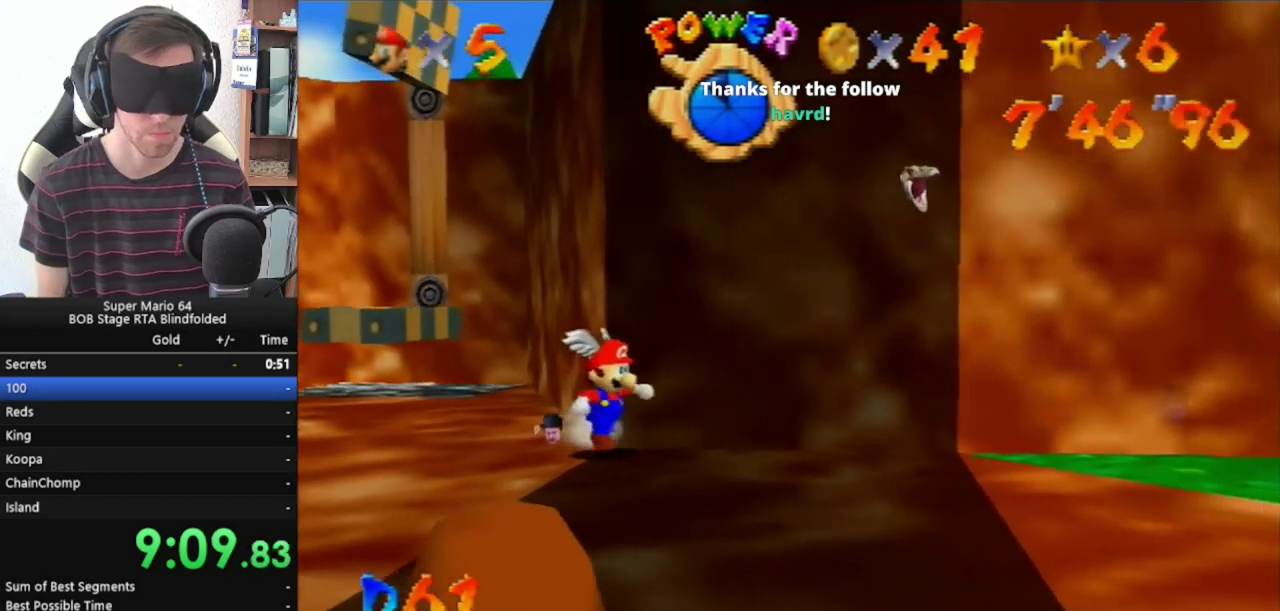
{"buttons": [], "left_stick": "right", "events": [[200, "left_stick", "right"]]}
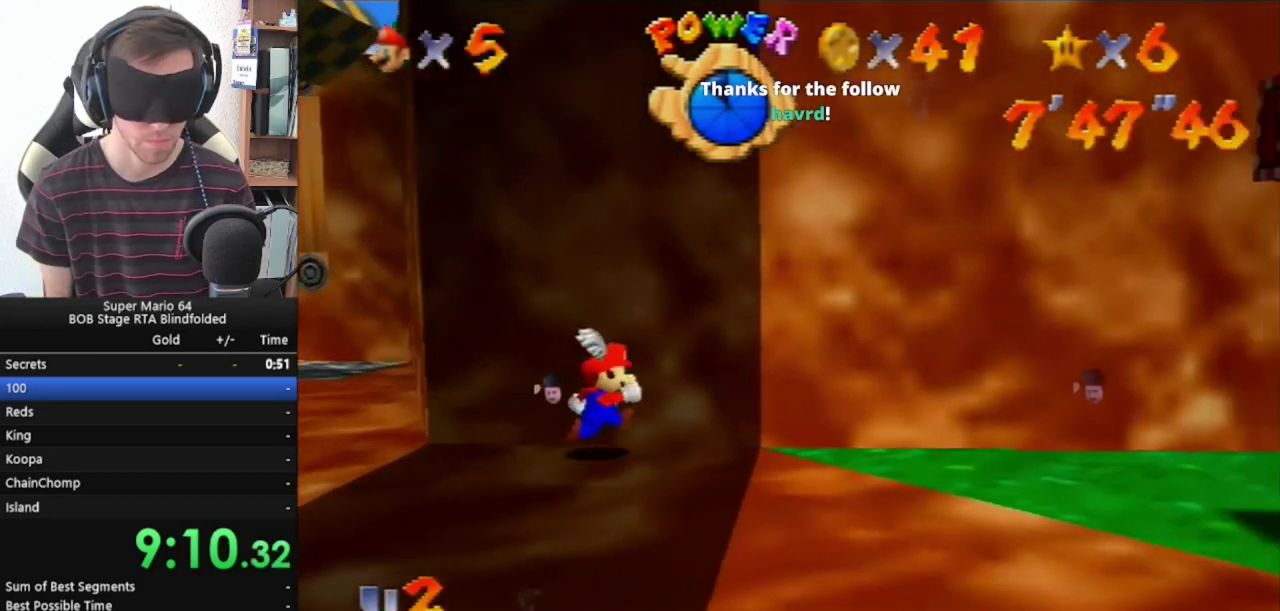
{"buttons": [], "left_stick": "right", "events": []}
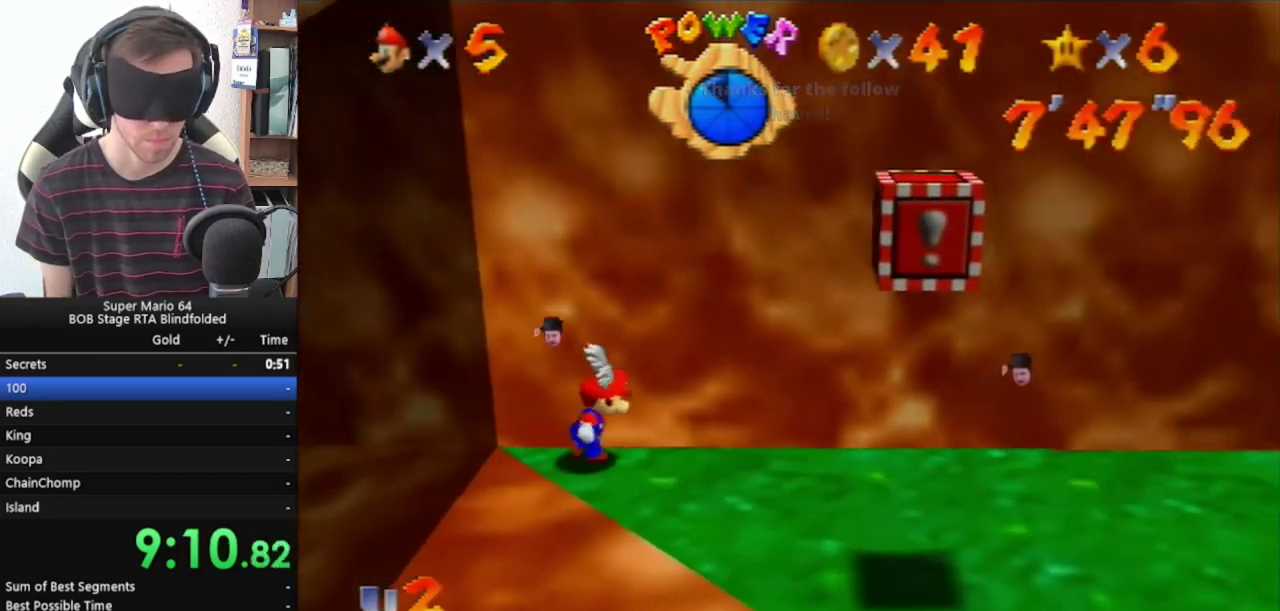
{"buttons": [], "left_stick": "up-right", "events": [[133, "left_stick", "up-right"]]}
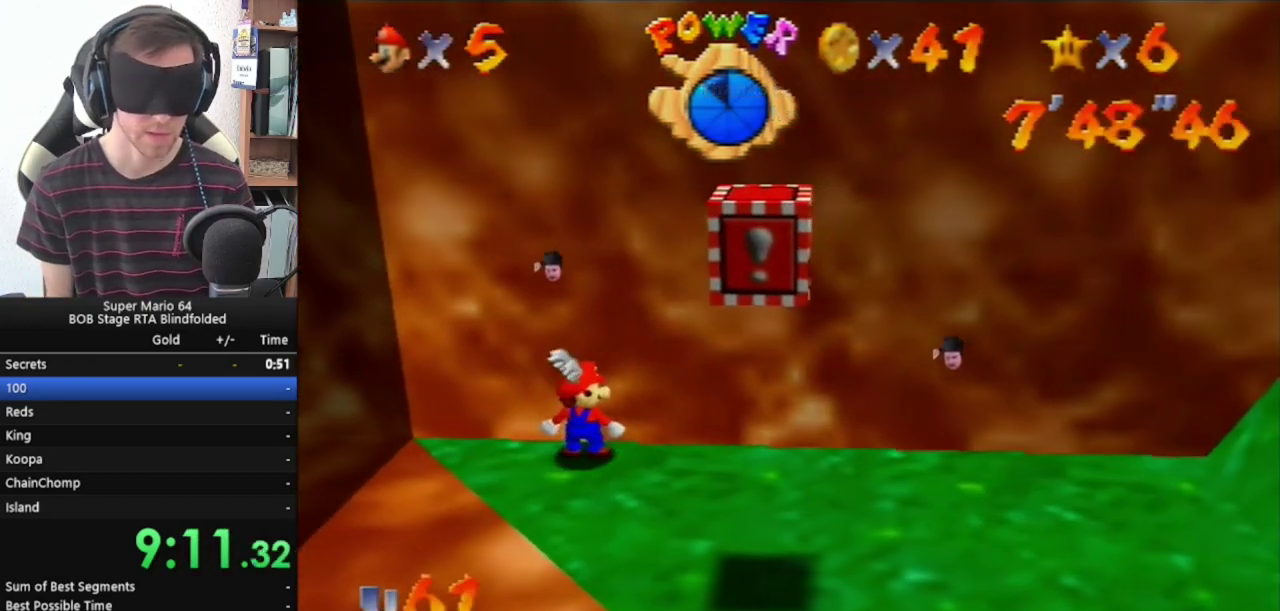
{"buttons": [], "left_stick": "right", "events": [[300, "left_stick", "right"]]}
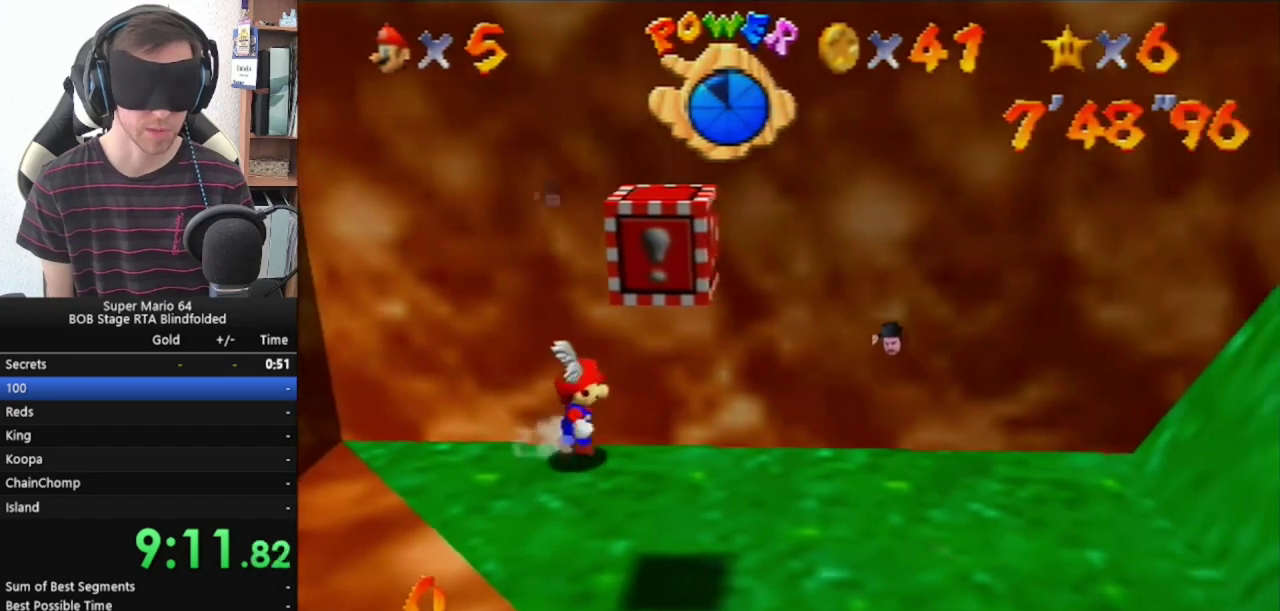
{"buttons": [], "left_stick": "right", "events": []}
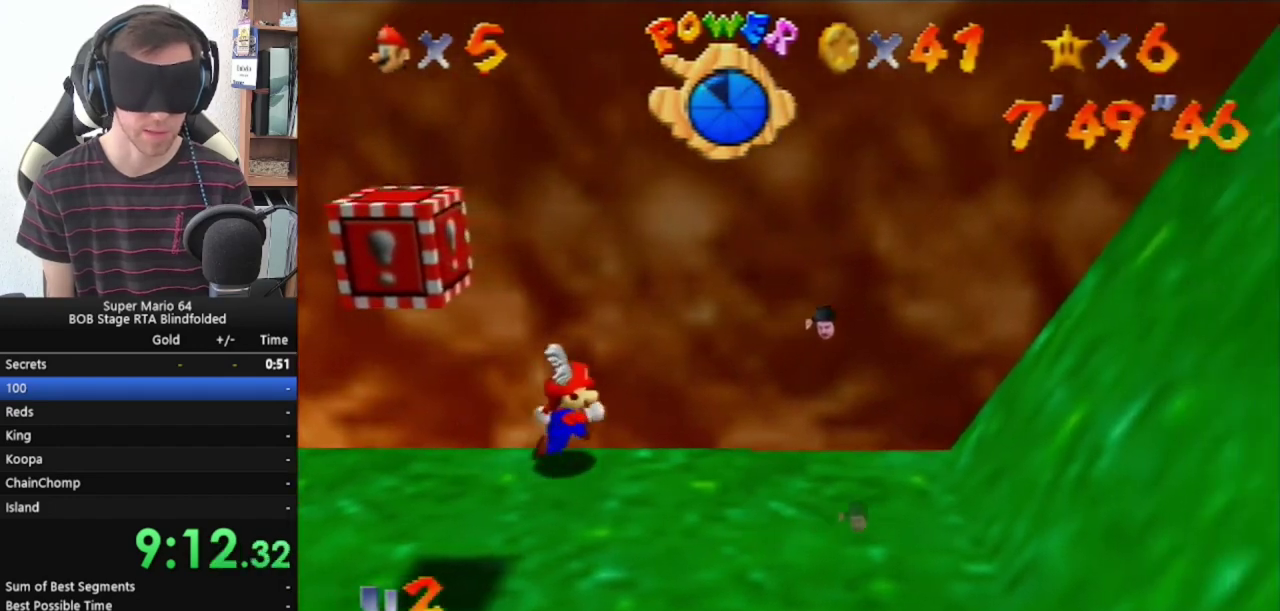
{"buttons": [], "left_stick": "right", "events": []}
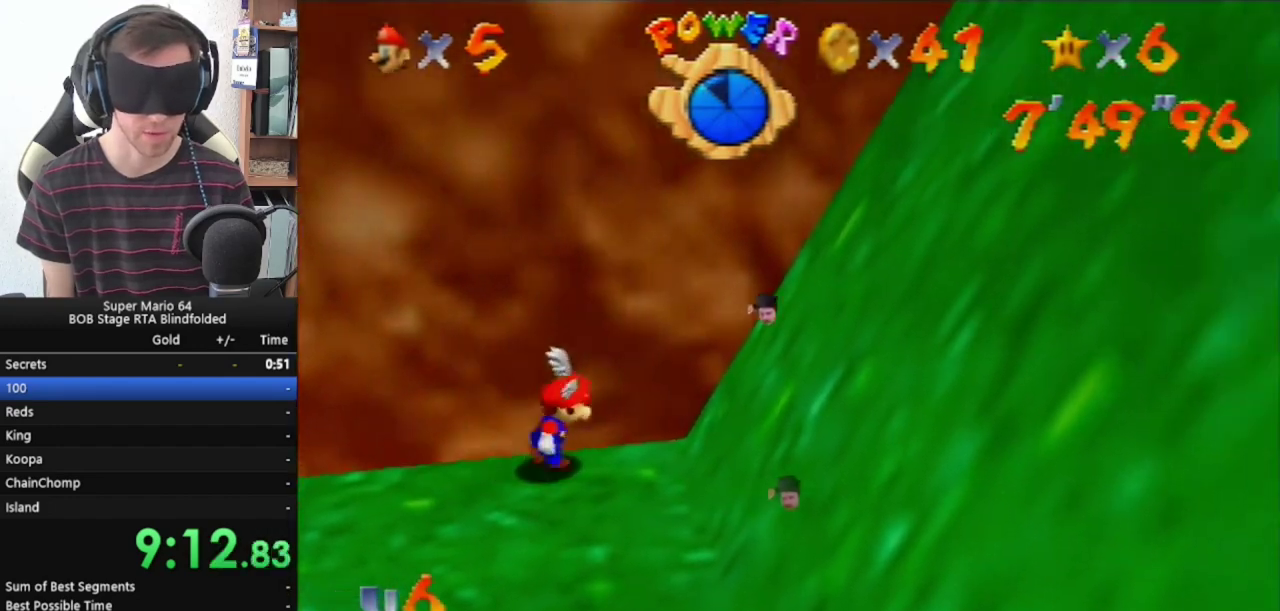
{"buttons": [], "left_stick": "up-right", "events": [[167, "left_stick", "up-right"]]}
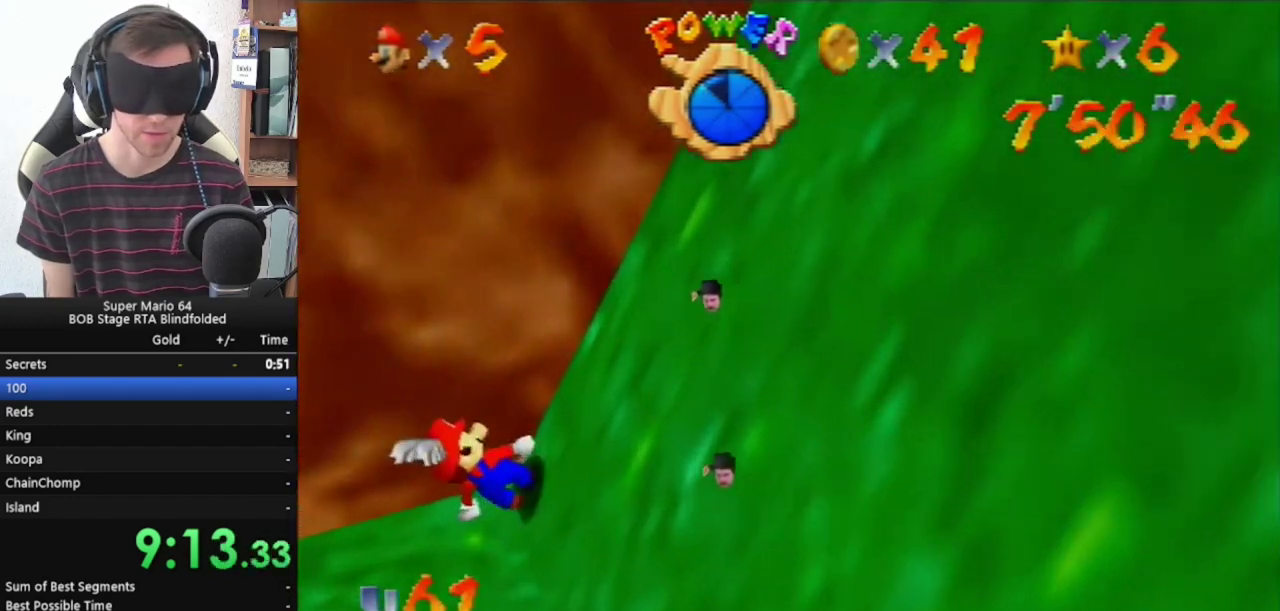
{"buttons": [], "left_stick": "center", "events": [[400, "left_stick", "center"], [433, "C_LEFT", "down"], [500, "C_LEFT", "up"]]}
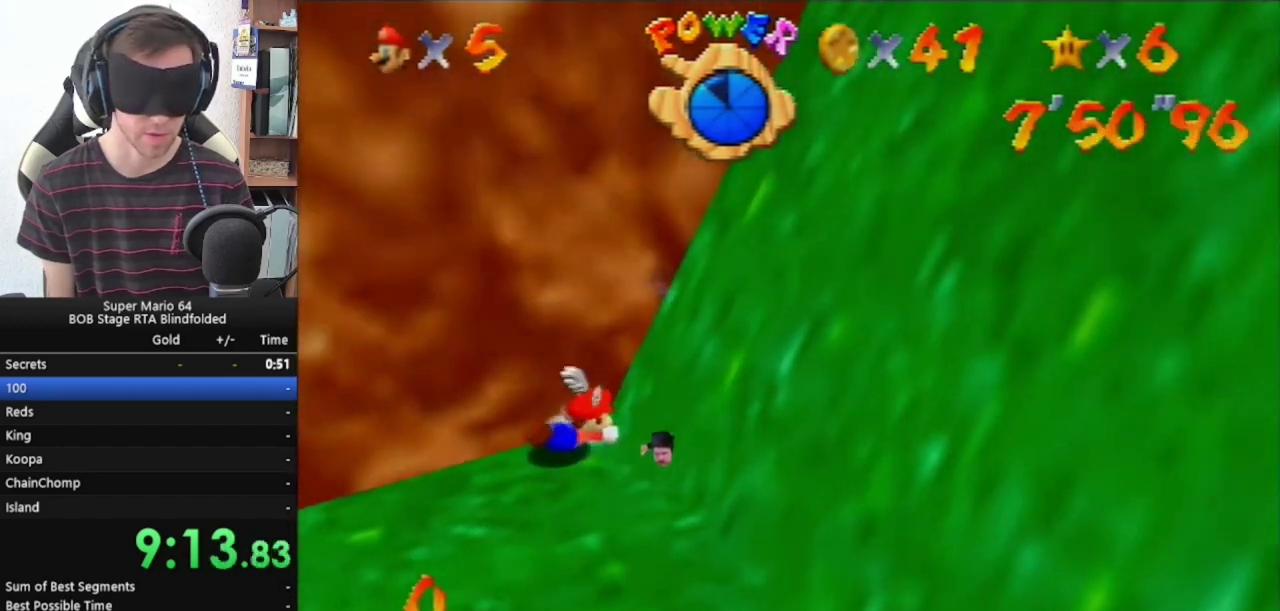
{"buttons": [], "left_stick": "center", "events": [[100, "C_LEFT", "down"], [300, "C_LEFT", "up"]]}
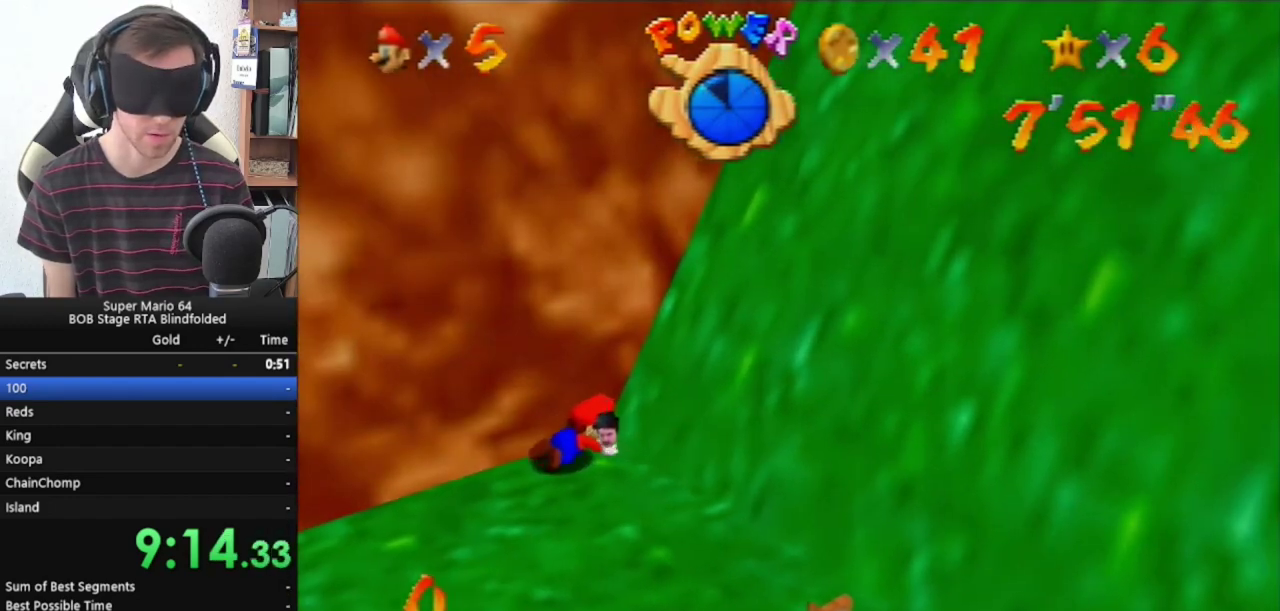
{"buttons": [], "left_stick": "center", "events": [[67, "C_RIGHT", "down"], [167, "C_RIGHT", "up"], [233, "C_LEFT", "down"], [333, "C_LEFT", "up"]]}
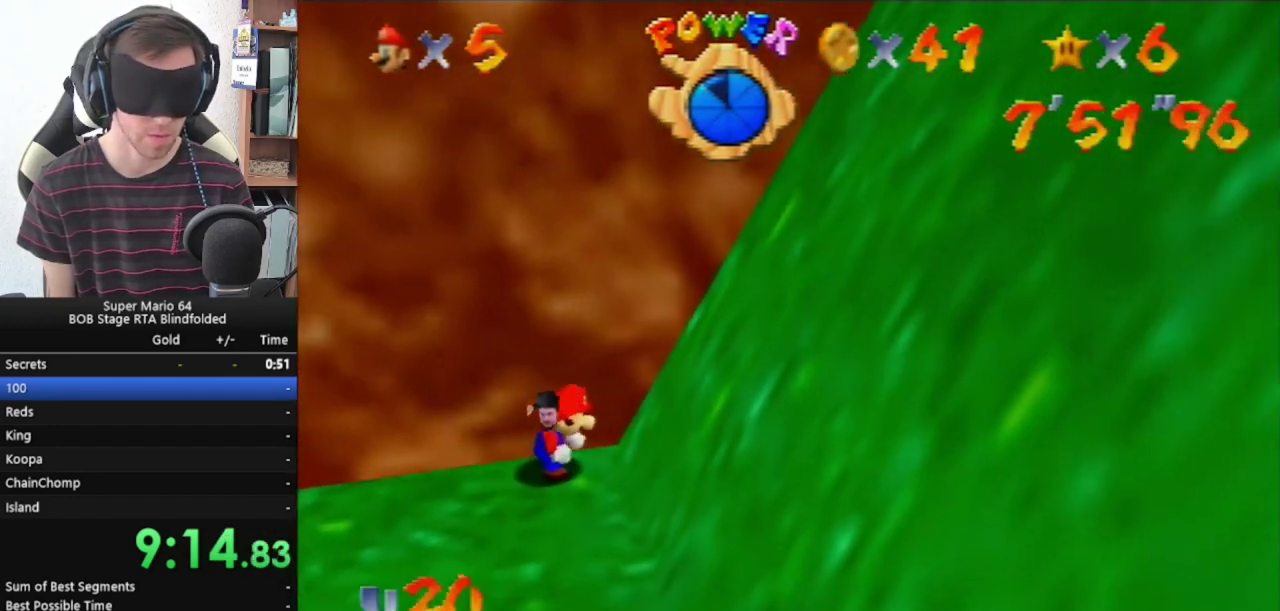
{"buttons": [], "left_stick": "up-right", "events": [[67, "left_stick", "up-right"]]}
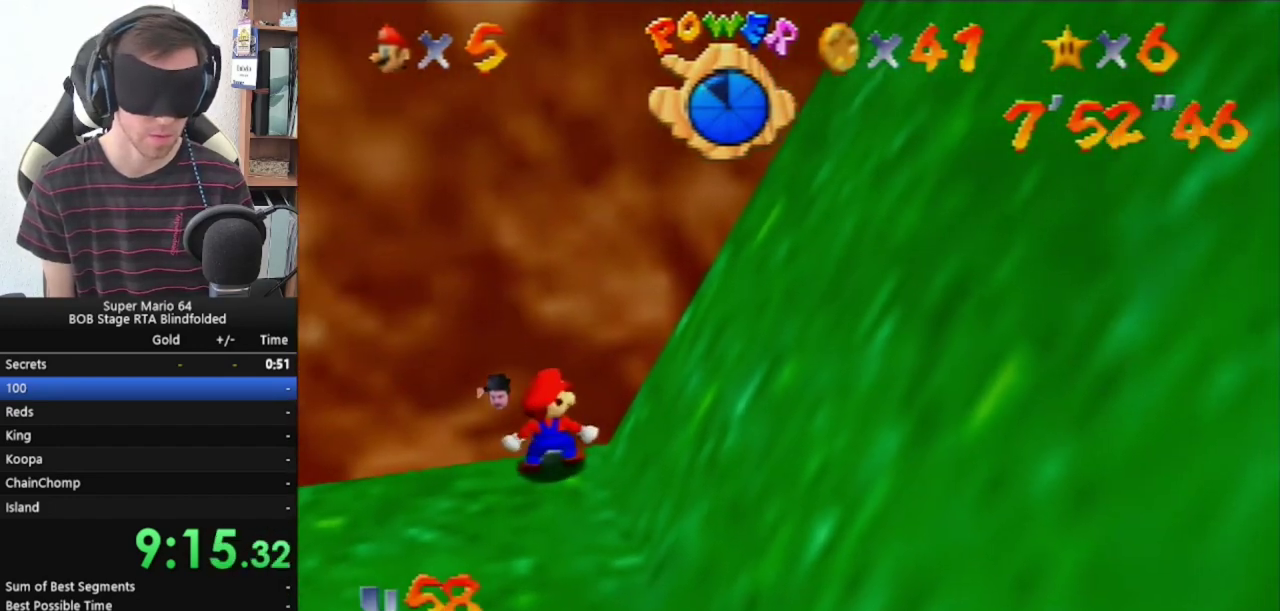
{"buttons": [], "left_stick": "up-right", "events": []}
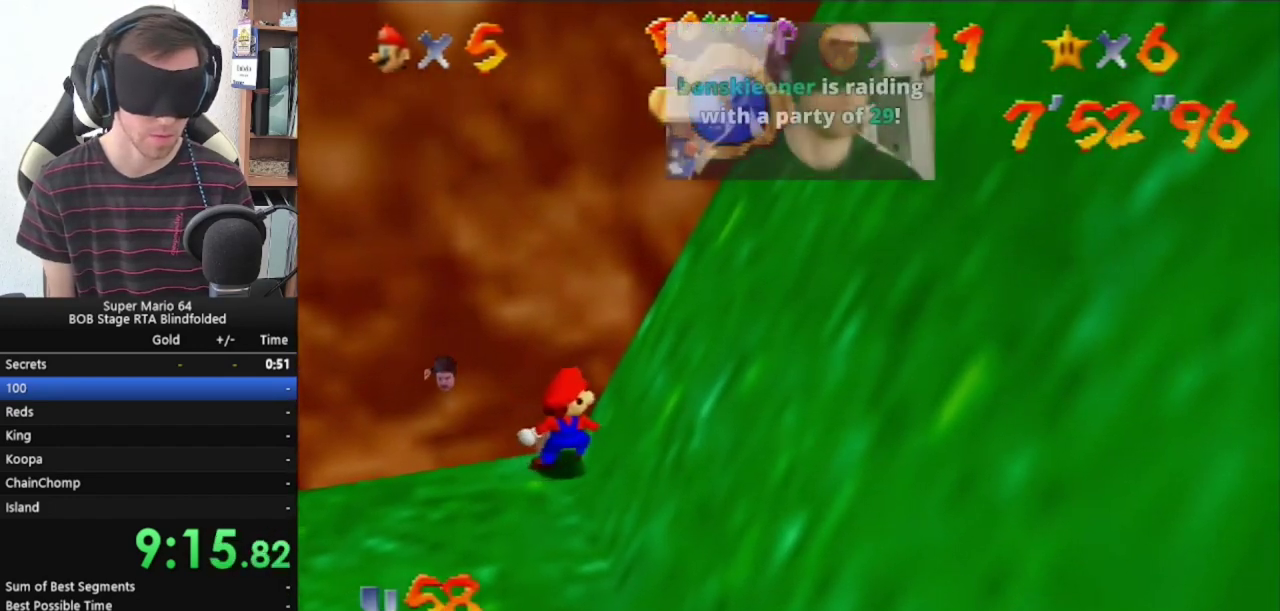
{"buttons": [], "left_stick": "up-right", "events": []}
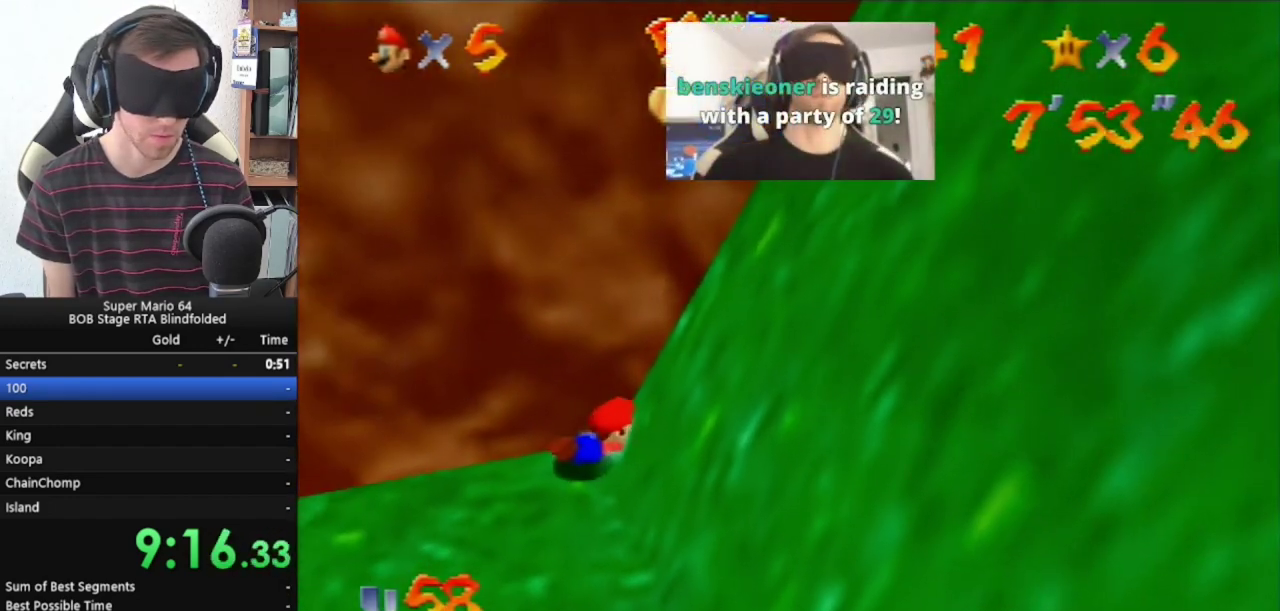
{"buttons": [], "left_stick": "up", "events": [[367, "left_stick", "up"]]}
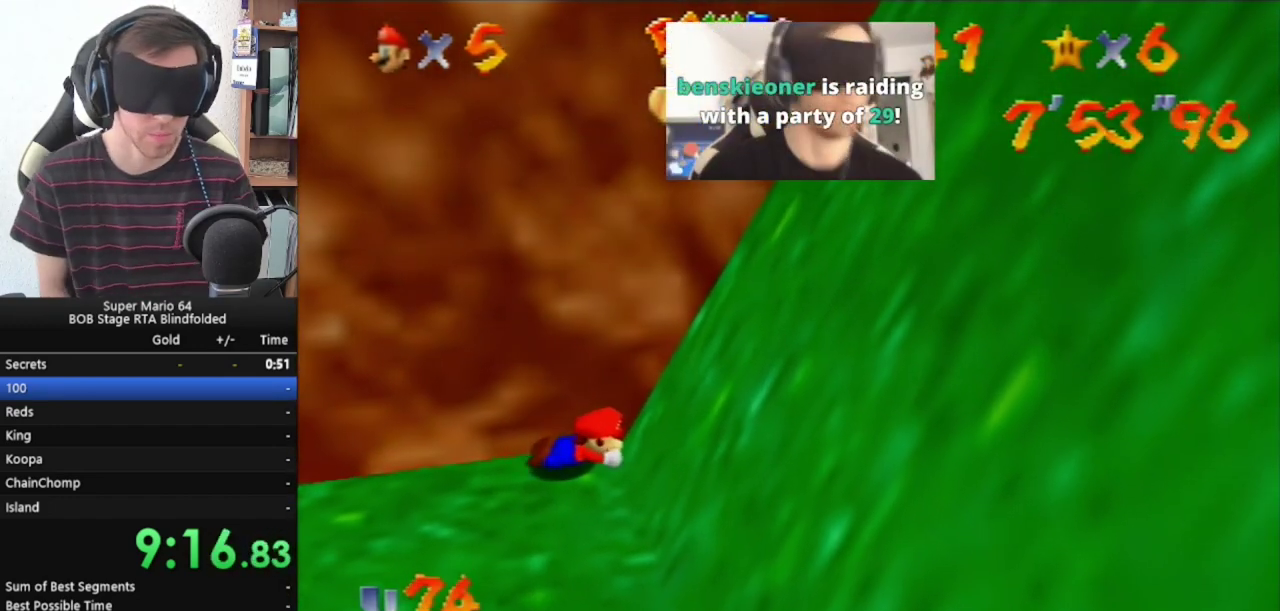
{"buttons": [], "left_stick": "up", "events": []}
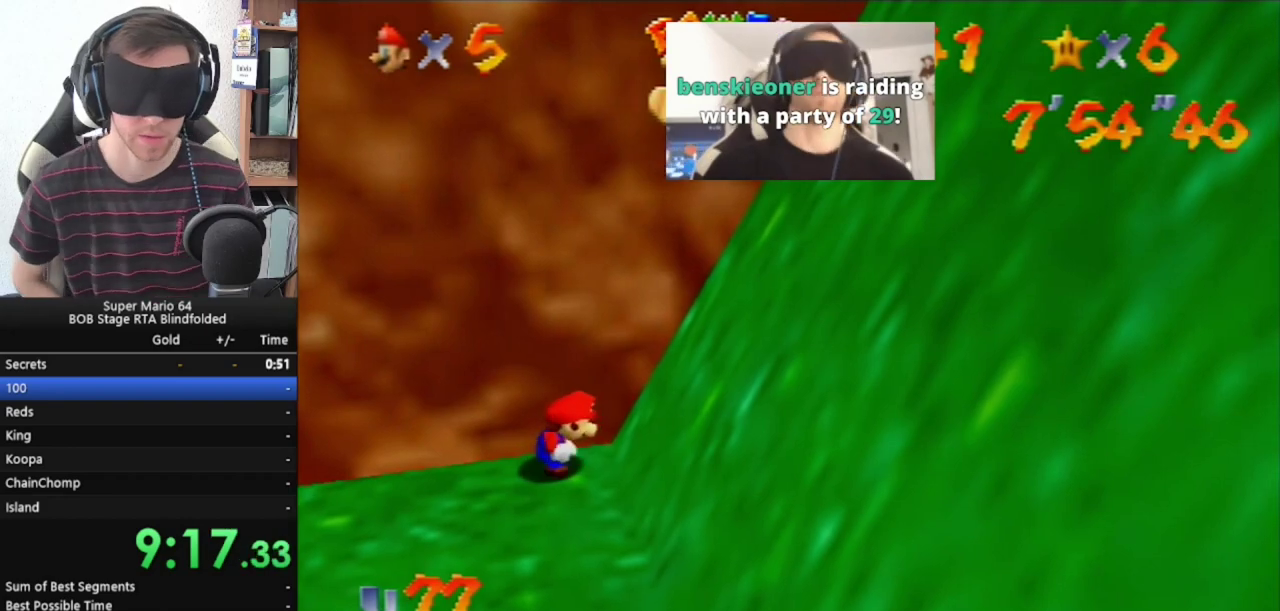
{"buttons": [], "left_stick": "up", "events": []}
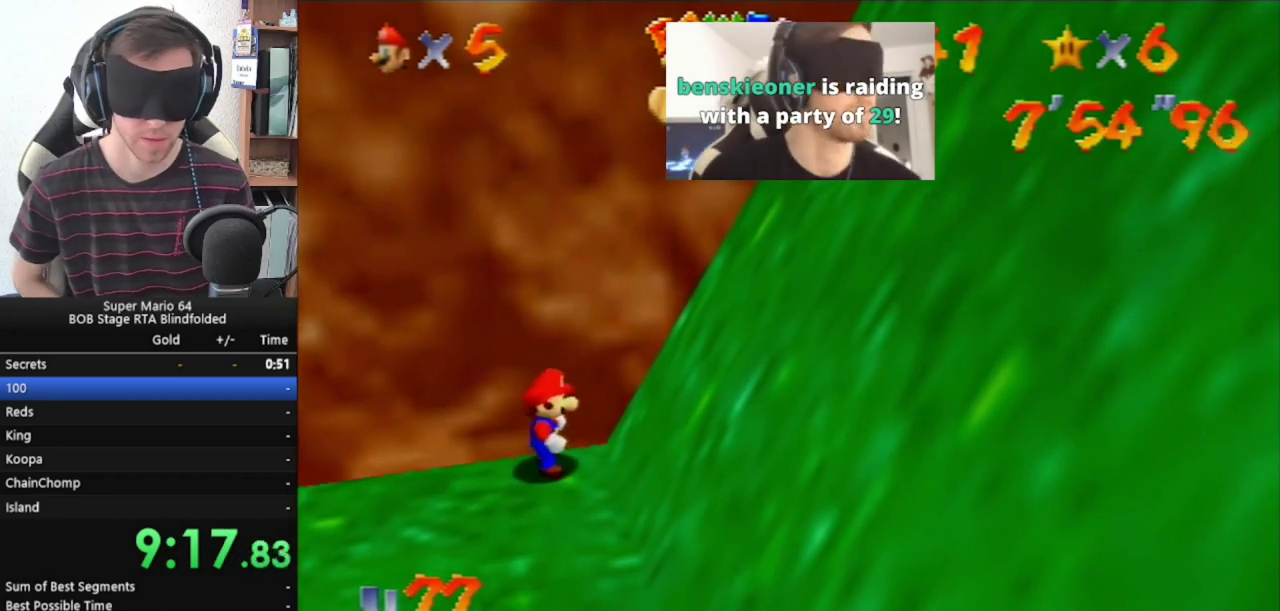
{"buttons": [], "left_stick": "up", "events": []}
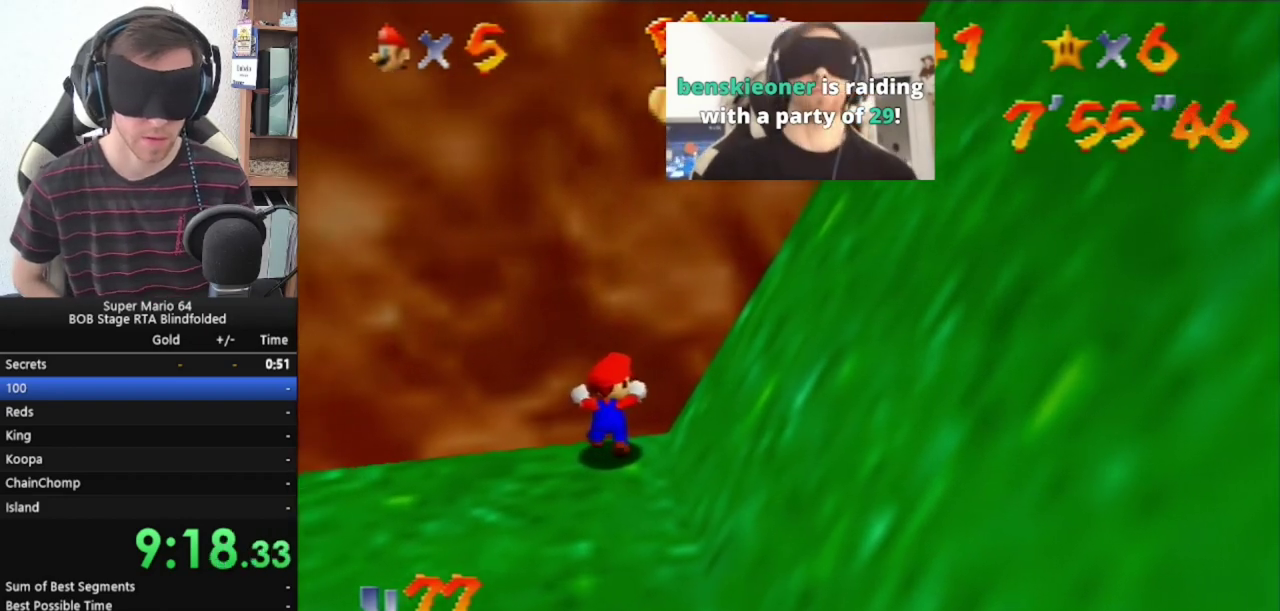
{"buttons": ["A"], "left_stick": "center", "events": [[100, "START", "down"], [233, "START", "up"], [233, "left_stick", "center"], [367, "A", "down"]]}
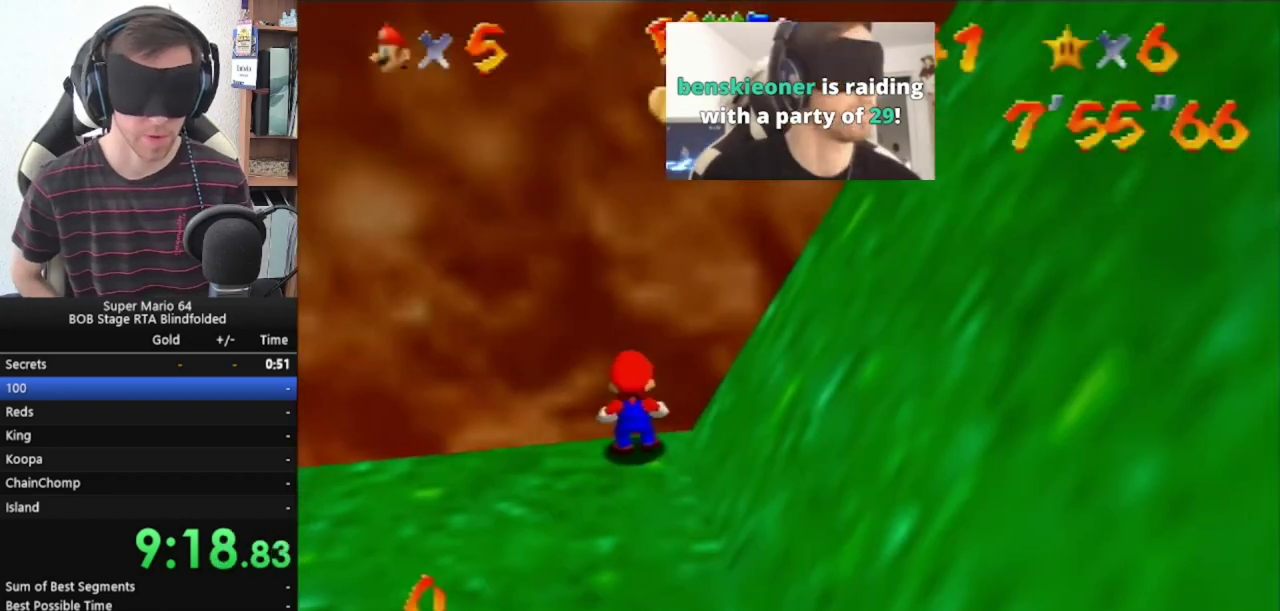
{"buttons": [], "left_stick": "center", "events": [[67, "B", "down"], [233, "B", "up"], [300, "A", "up"]]}
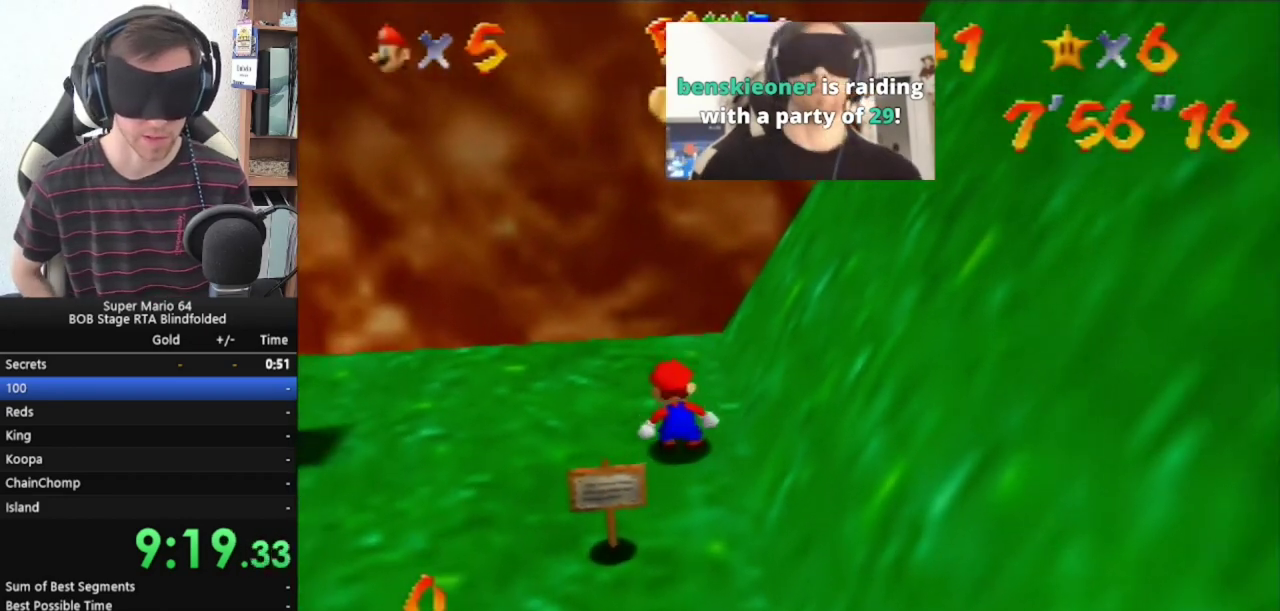
{"buttons": ["Z"], "left_stick": "center", "events": [[167, "Z", "down"]]}
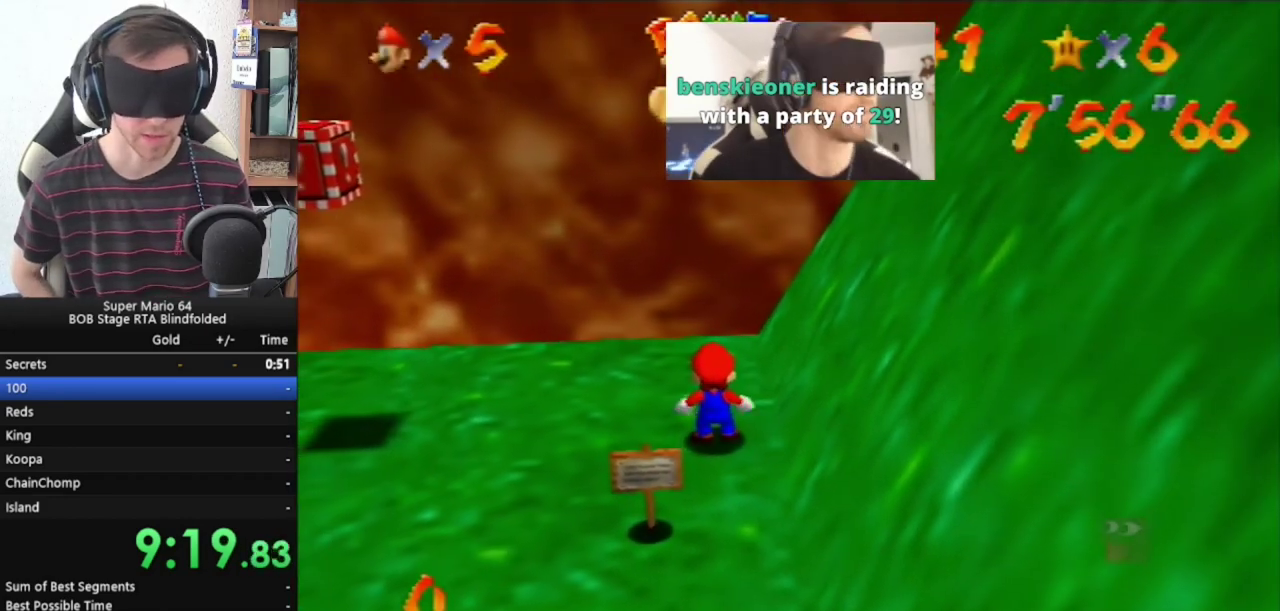
{"buttons": ["Z"], "left_stick": "left", "events": [[133, "A", "down"], [267, "A", "up"], [333, "left_stick", "left"]]}
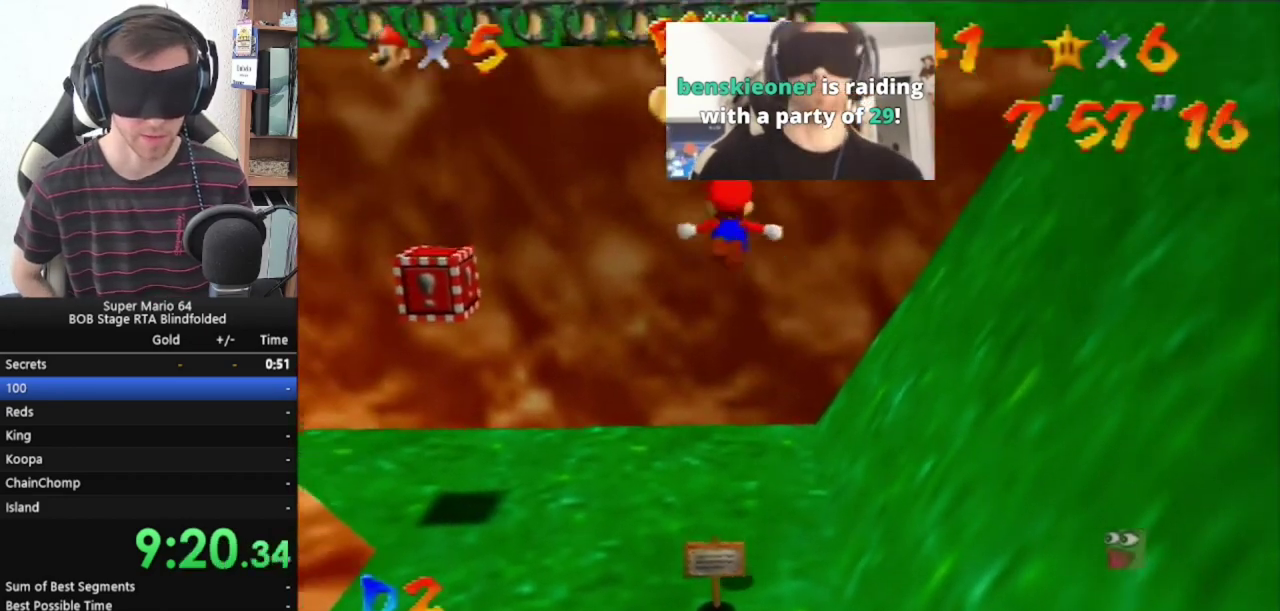
{"buttons": [], "left_stick": "center", "events": [[133, "left_stick", "center"], [200, "Z", "up"]]}
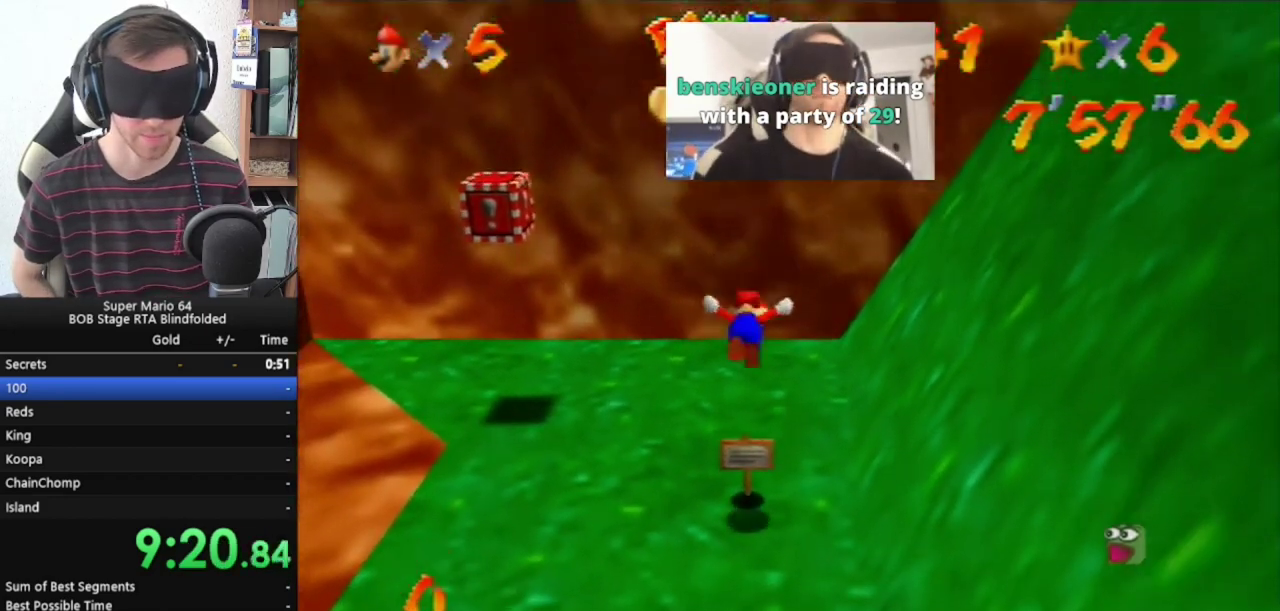
{"buttons": ["B"], "left_stick": "center", "events": [[467, "B", "down"]]}
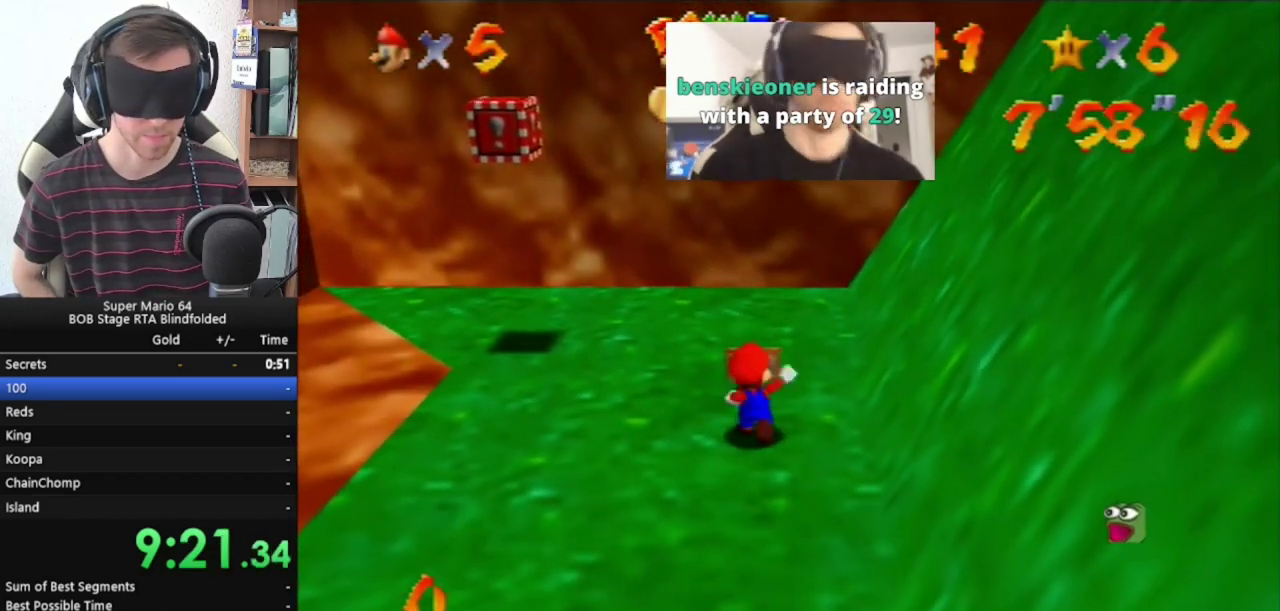
{"buttons": ["B"], "left_stick": "center", "events": [[133, "B", "up"], [500, "B", "down"]]}